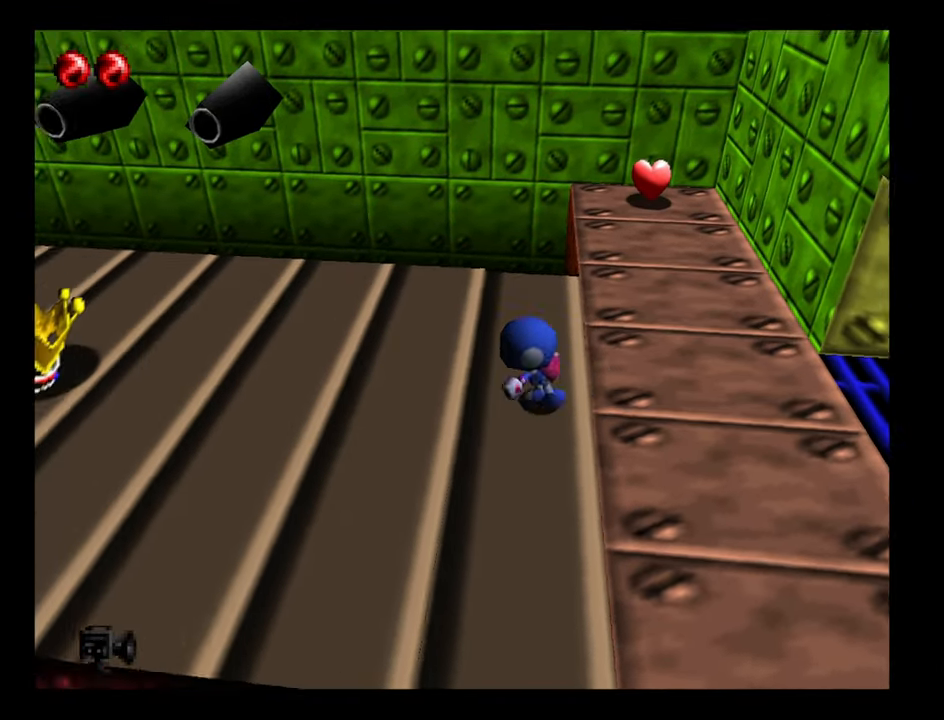
Gameplay with a controller (Nintendo layout); each line is a JSON object with the inputs held at the frame after it. "events" lists button and stick changes between this image and that frame as [ms after this image, input, new state], when the widget could be followed in between. Not read: L3 R3.
{"buttons": [], "left_stick": "left", "events": []}
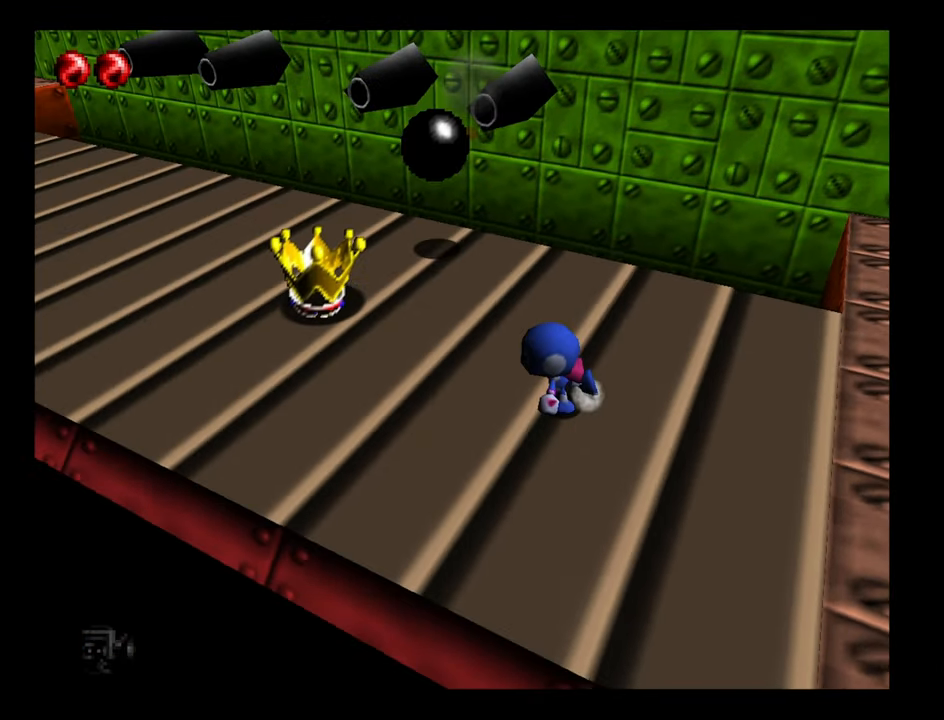
{"buttons": ["A"], "left_stick": "left", "events": [[250, "A", "down"]]}
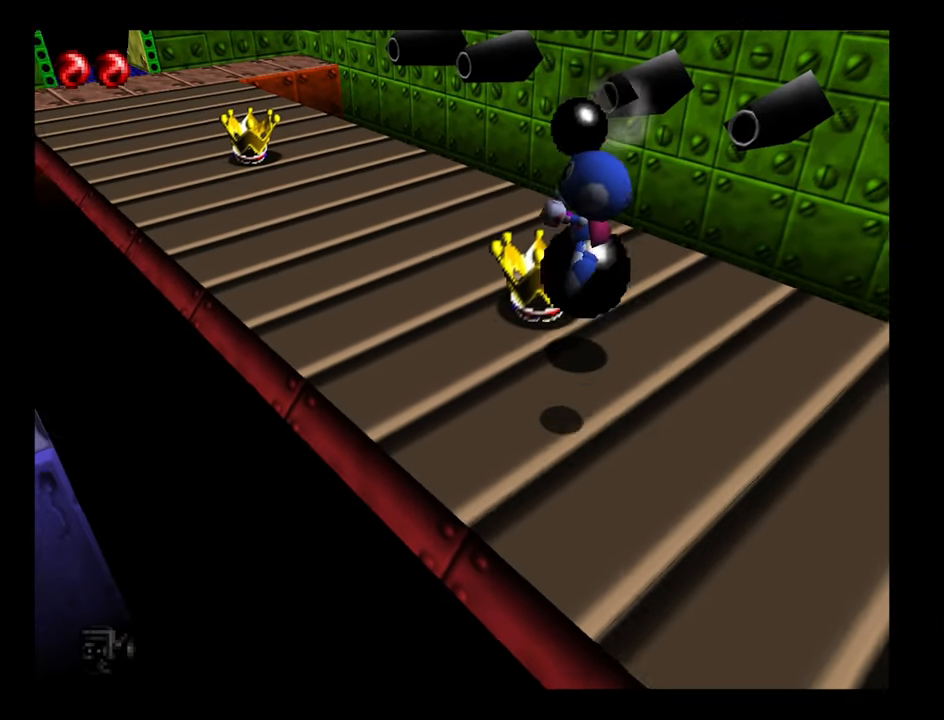
{"buttons": [], "left_stick": "up-left", "events": [[34, "left_stick", "up-left"], [450, "A", "up"]]}
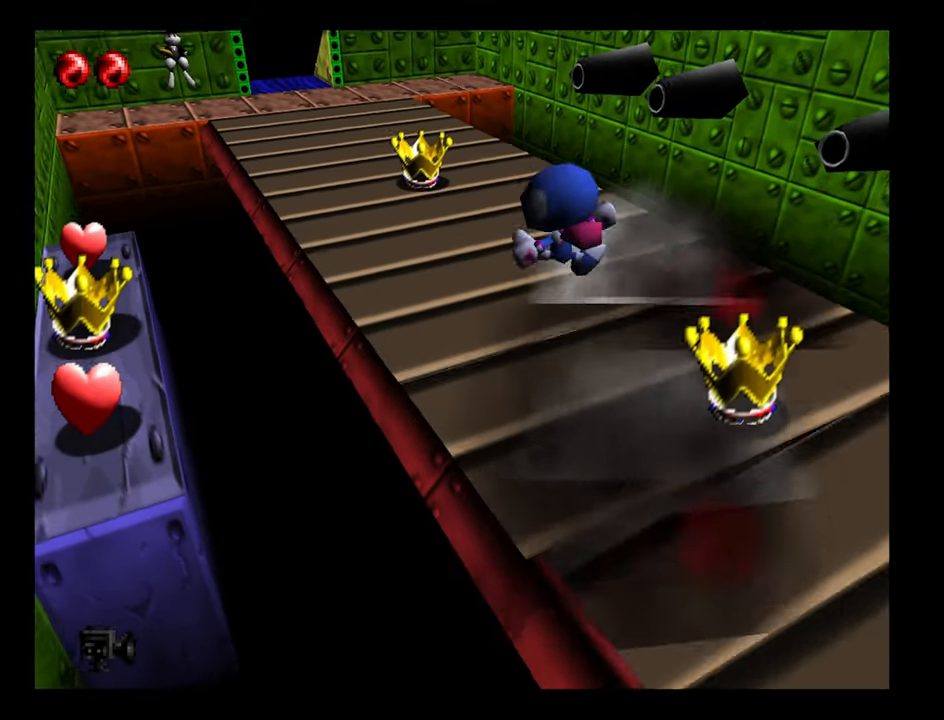
{"buttons": ["A"], "left_stick": "left", "events": [[384, "left_stick", "left"], [400, "A", "down"]]}
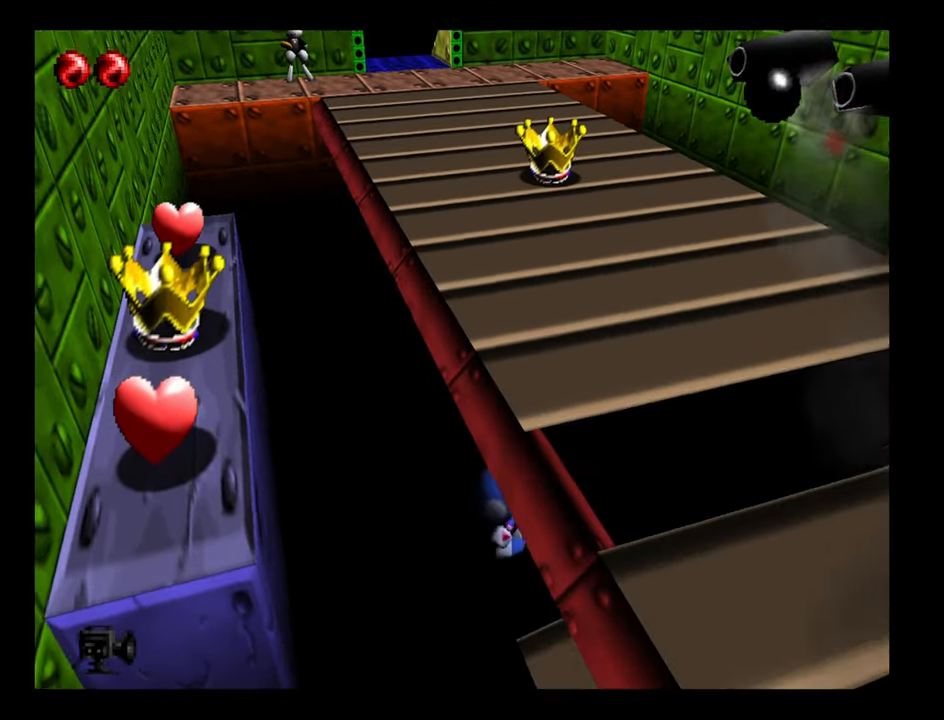
{"buttons": [], "left_stick": "center", "events": [[284, "A", "up"], [400, "left_stick", "center"]]}
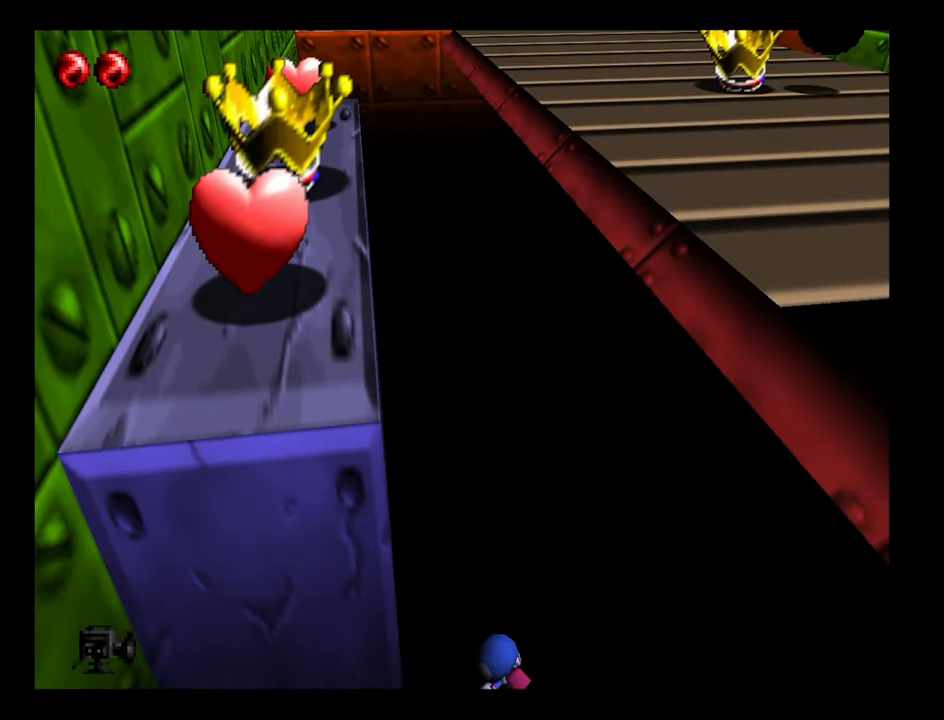
{"buttons": [], "left_stick": "center", "events": []}
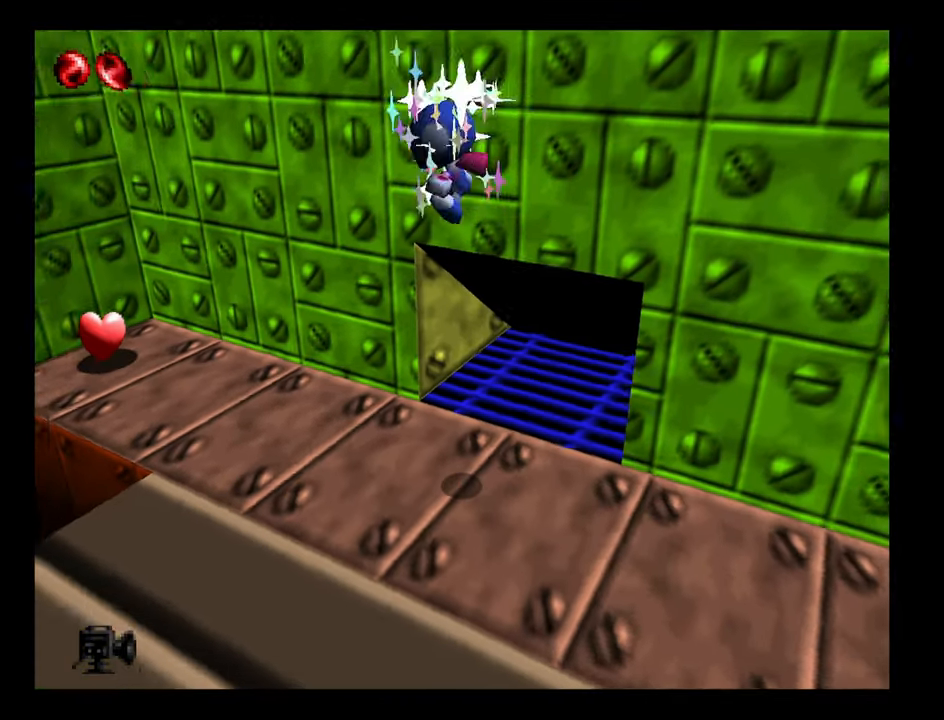
{"buttons": [], "left_stick": "left", "events": [[50, "left_stick", "down-left"], [117, "left_stick", "left"]]}
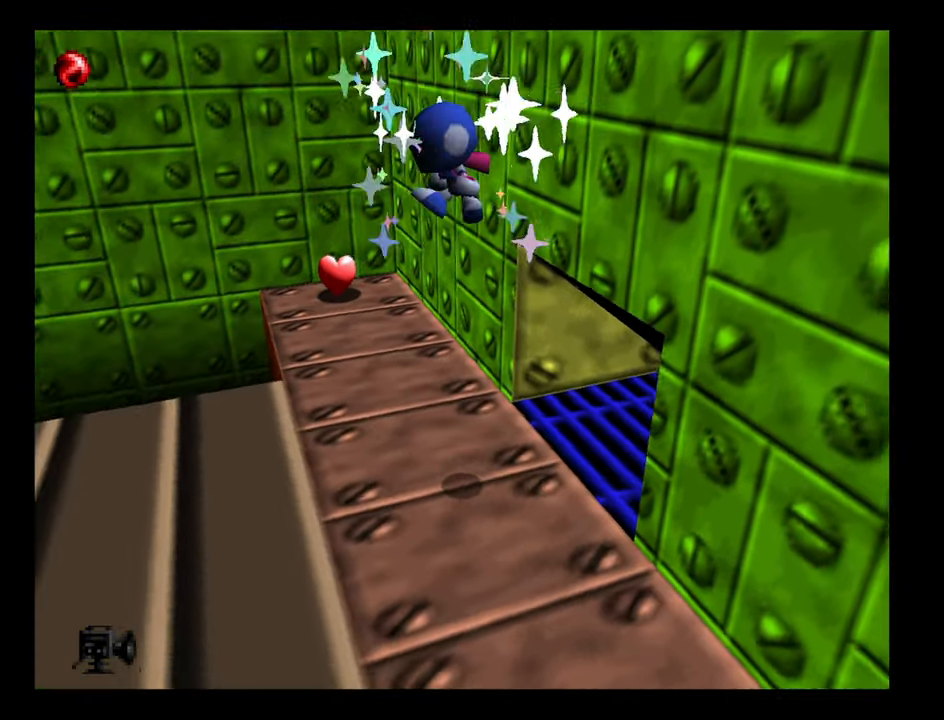
{"buttons": [], "left_stick": "left", "events": []}
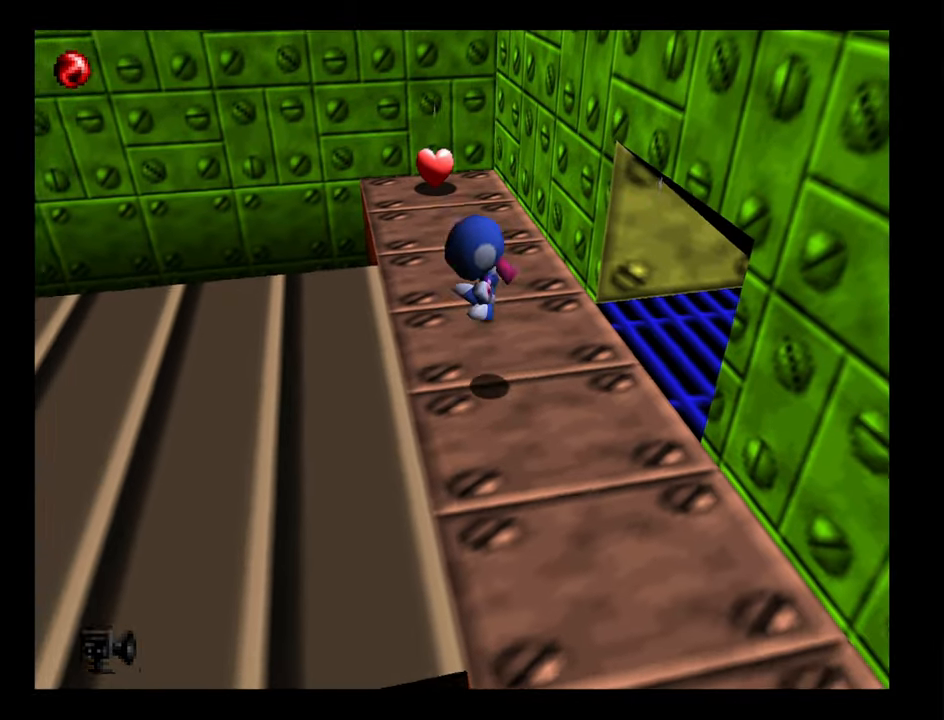
{"buttons": [], "left_stick": "left", "events": []}
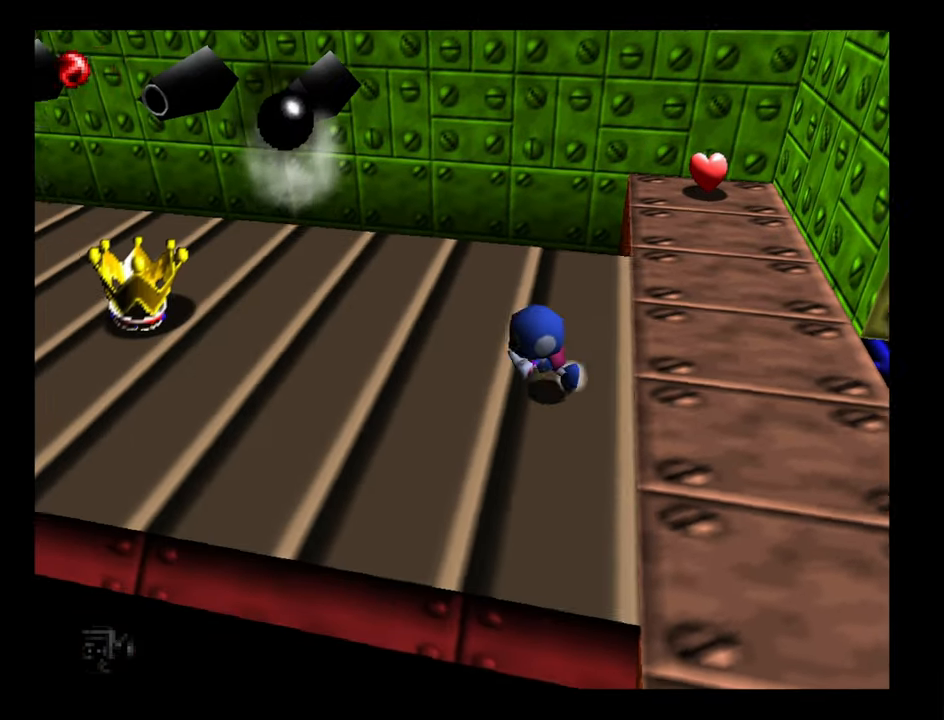
{"buttons": [], "left_stick": "left", "events": []}
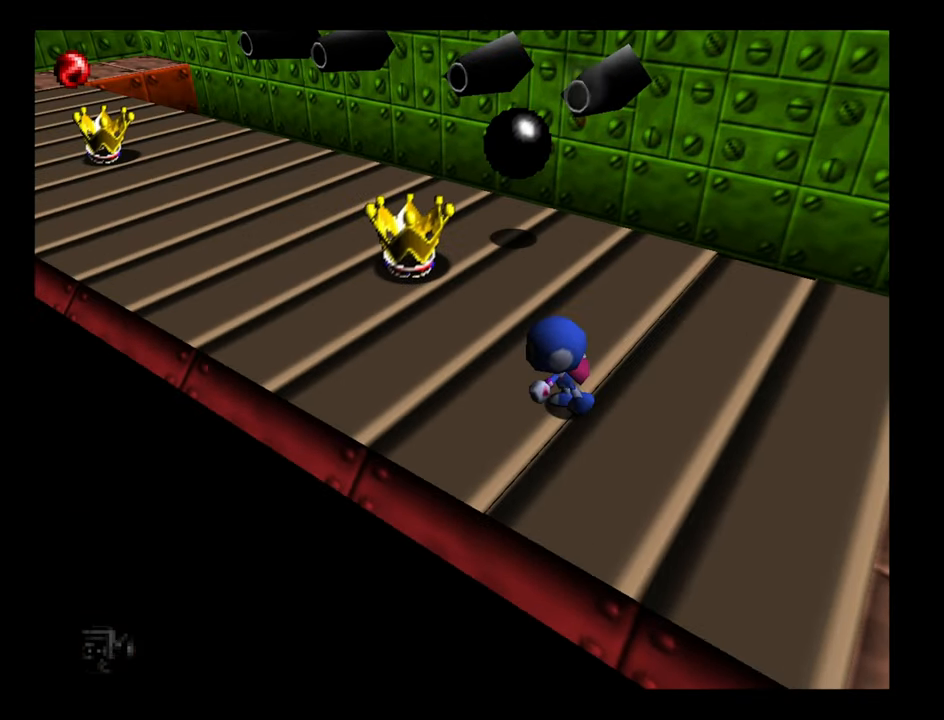
{"buttons": ["A"], "left_stick": "left", "events": [[483, "A", "down"]]}
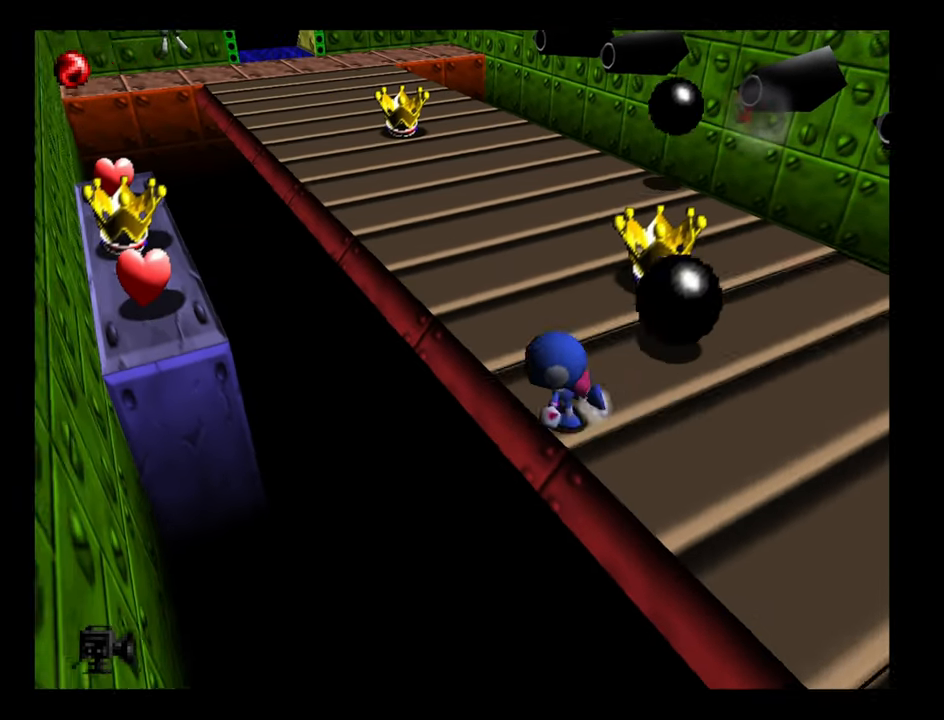
{"buttons": ["A"], "left_stick": "up-left", "events": [[33, "left_stick", "up-left"]]}
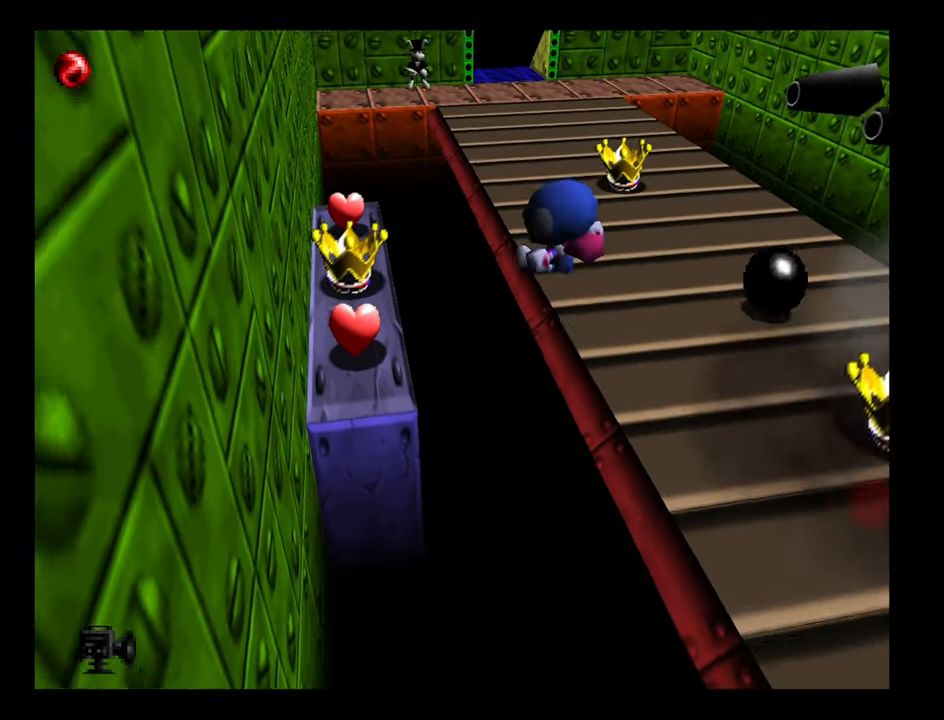
{"buttons": ["A"], "left_stick": "up-left", "events": []}
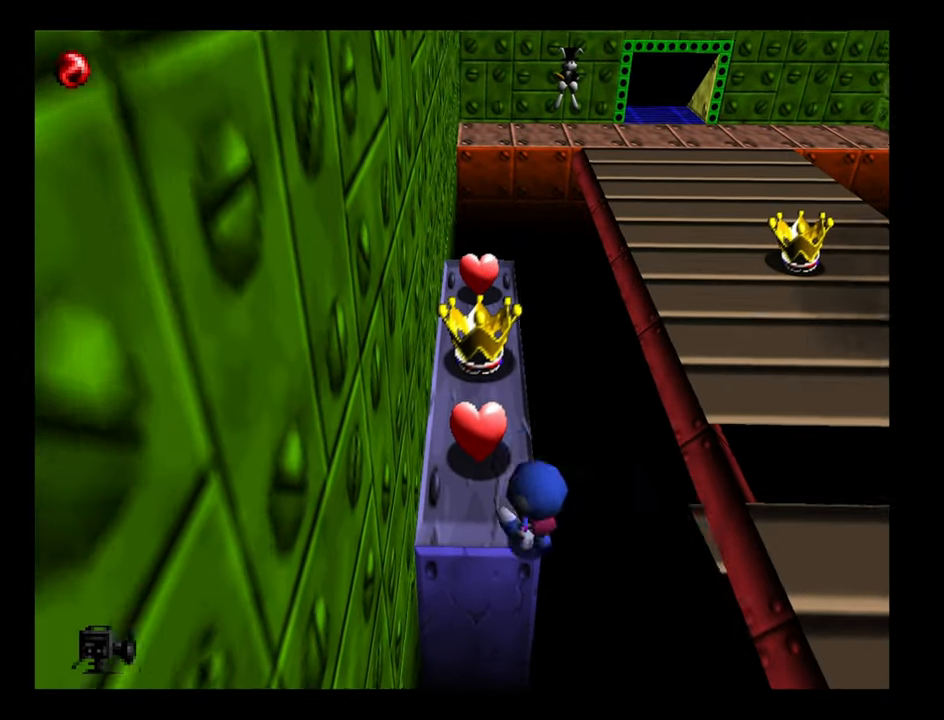
{"buttons": [], "left_stick": "up", "events": [[16, "left_stick", "up"], [100, "A", "up"], [300, "left_stick", "up-left"], [466, "left_stick", "up"]]}
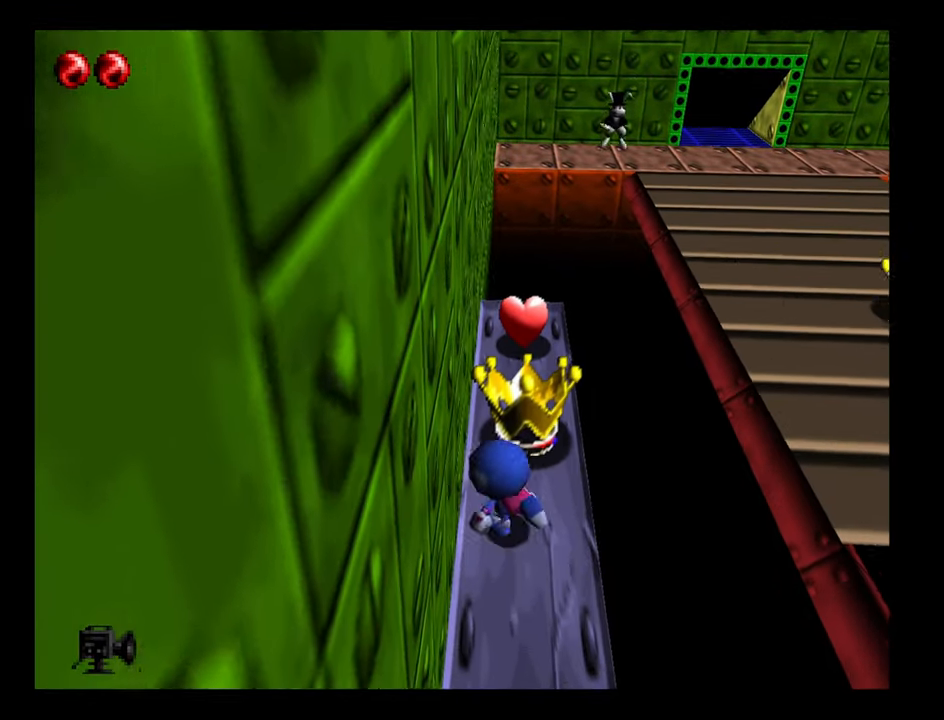
{"buttons": [], "left_stick": "up", "events": []}
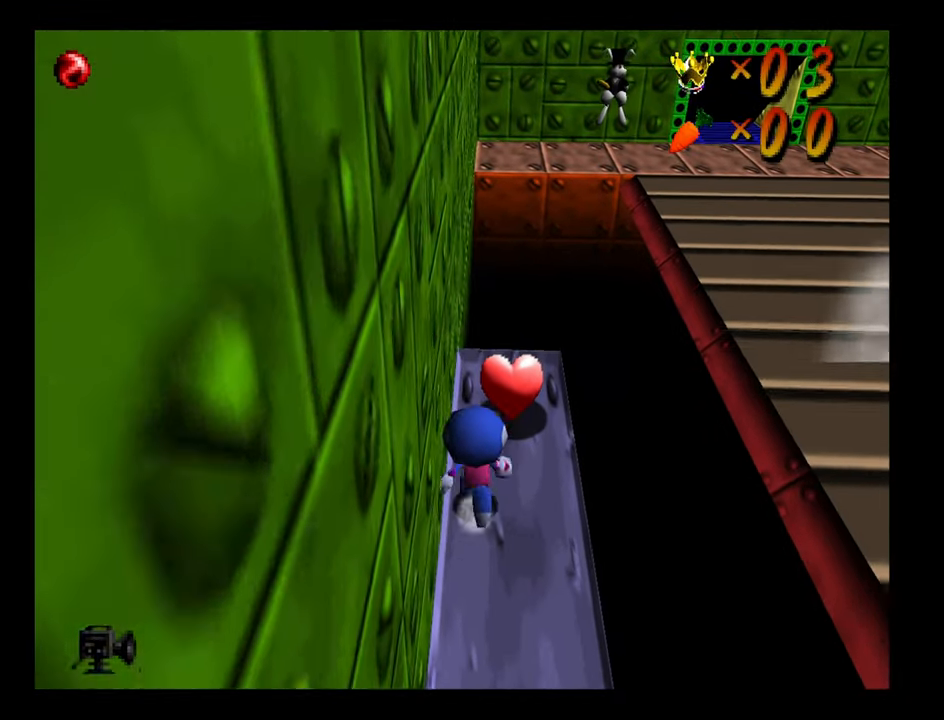
{"buttons": [], "left_stick": "up-right", "events": [[383, "left_stick", "up-right"]]}
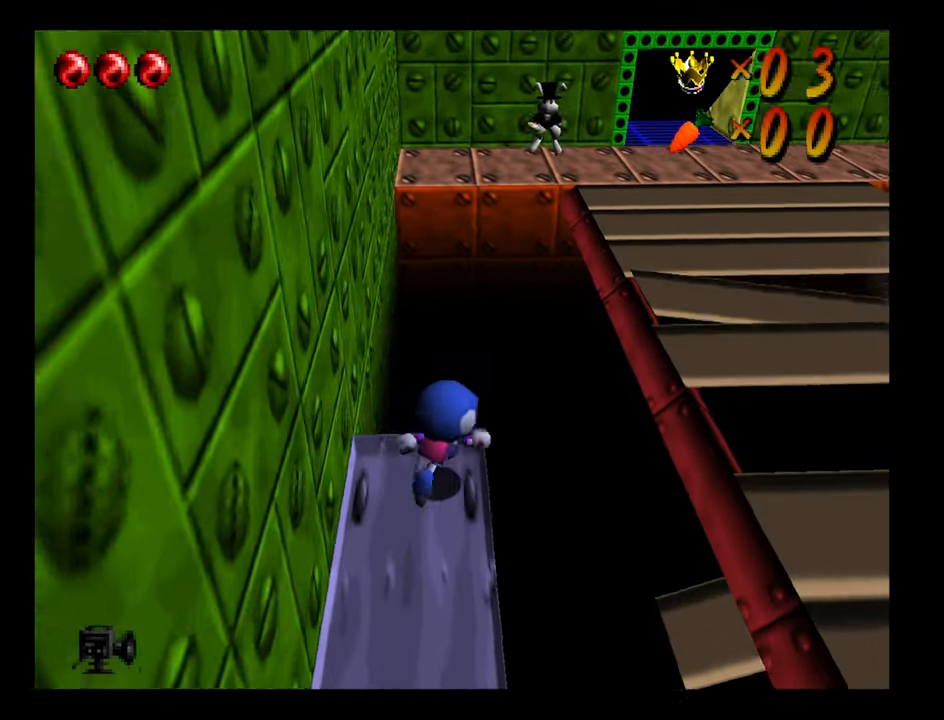
{"buttons": ["A"], "left_stick": "up-right", "events": [[66, "A", "down"]]}
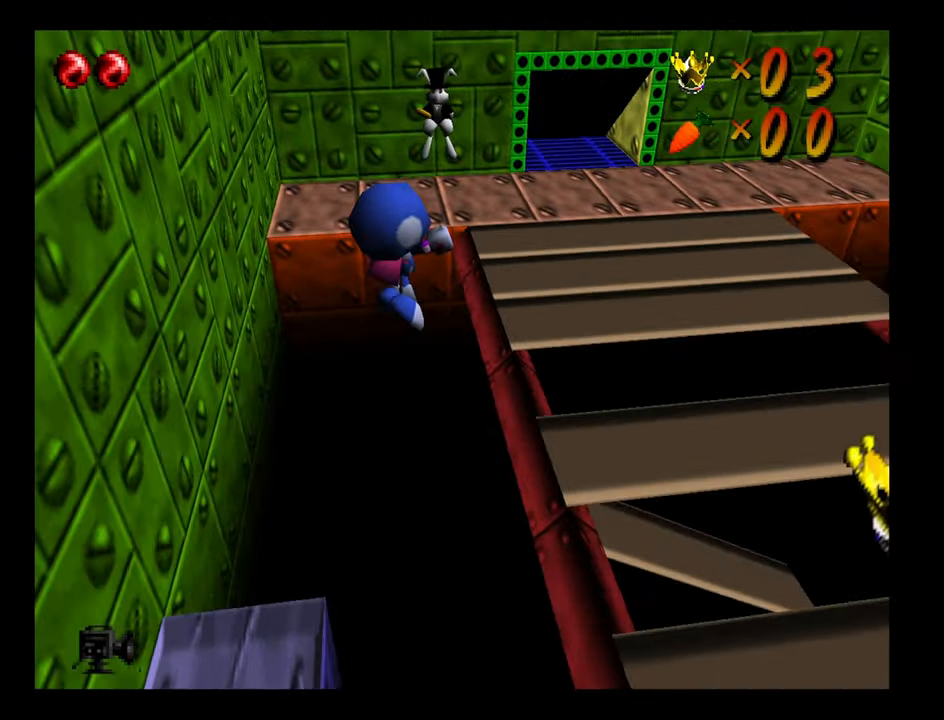
{"buttons": [], "left_stick": "right", "events": [[83, "left_stick", "right"], [200, "A", "up"]]}
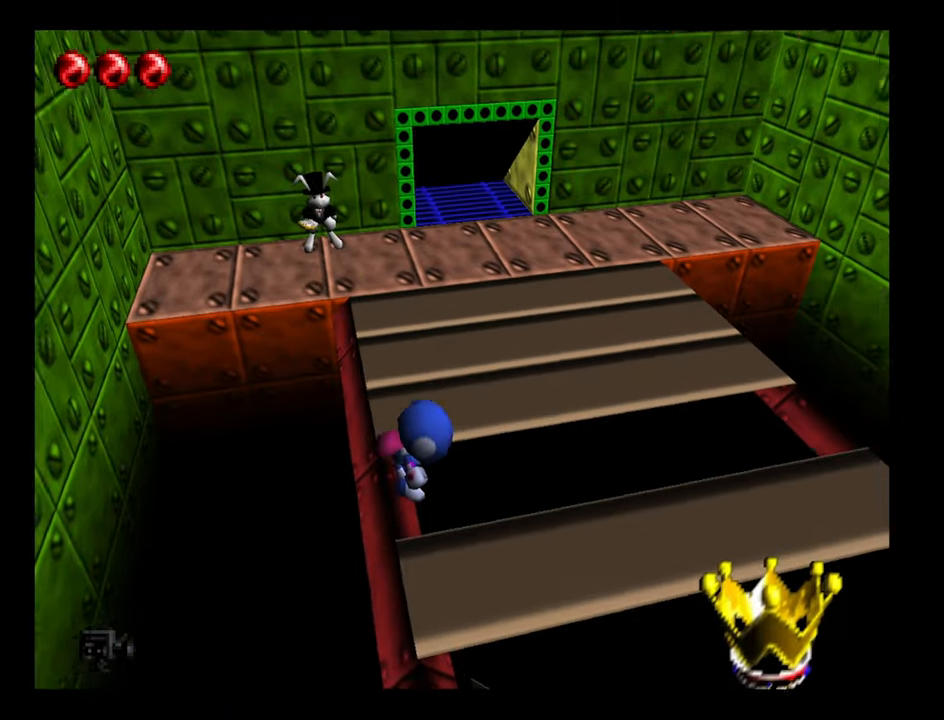
{"buttons": ["A"], "left_stick": "up", "events": [[400, "left_stick", "up"], [450, "A", "down"]]}
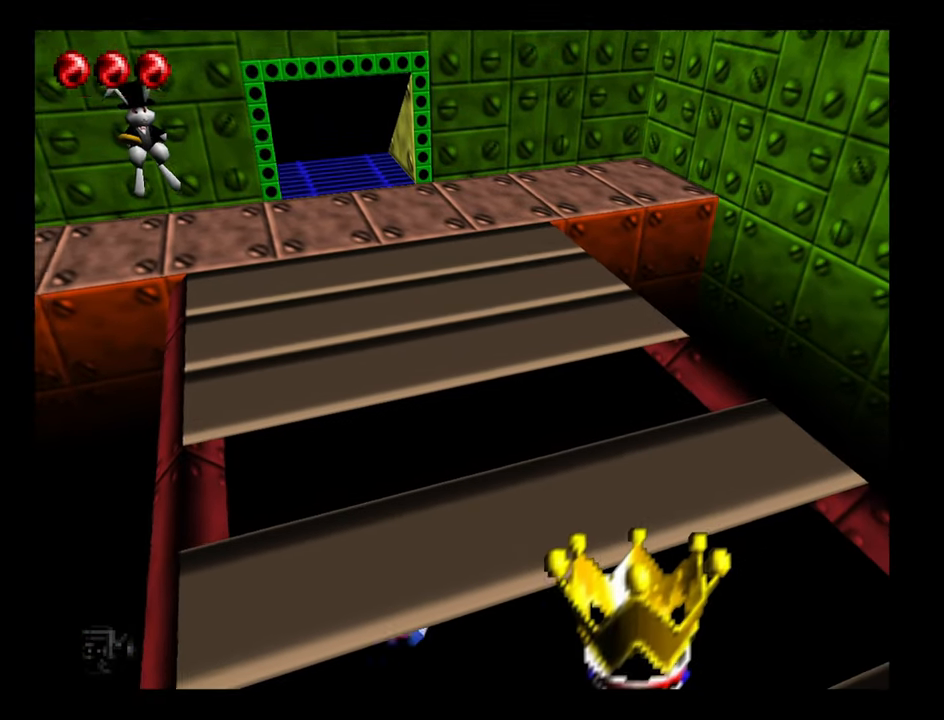
{"buttons": [], "left_stick": "center", "events": [[167, "A", "up"], [217, "left_stick", "center"]]}
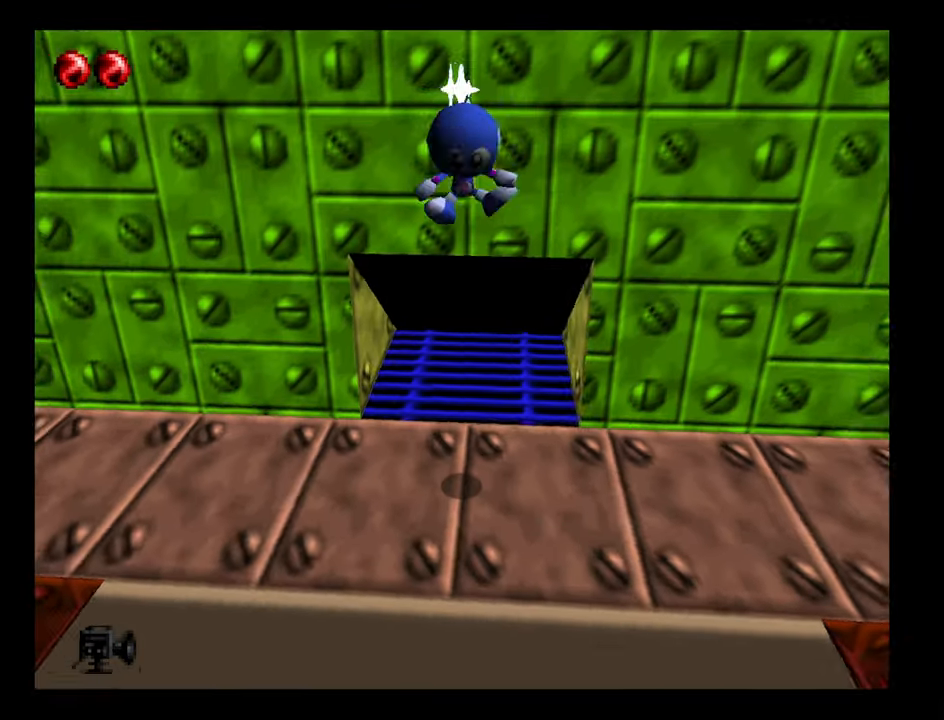
{"buttons": [], "left_stick": "down-left", "events": [[333, "left_stick", "down-left"]]}
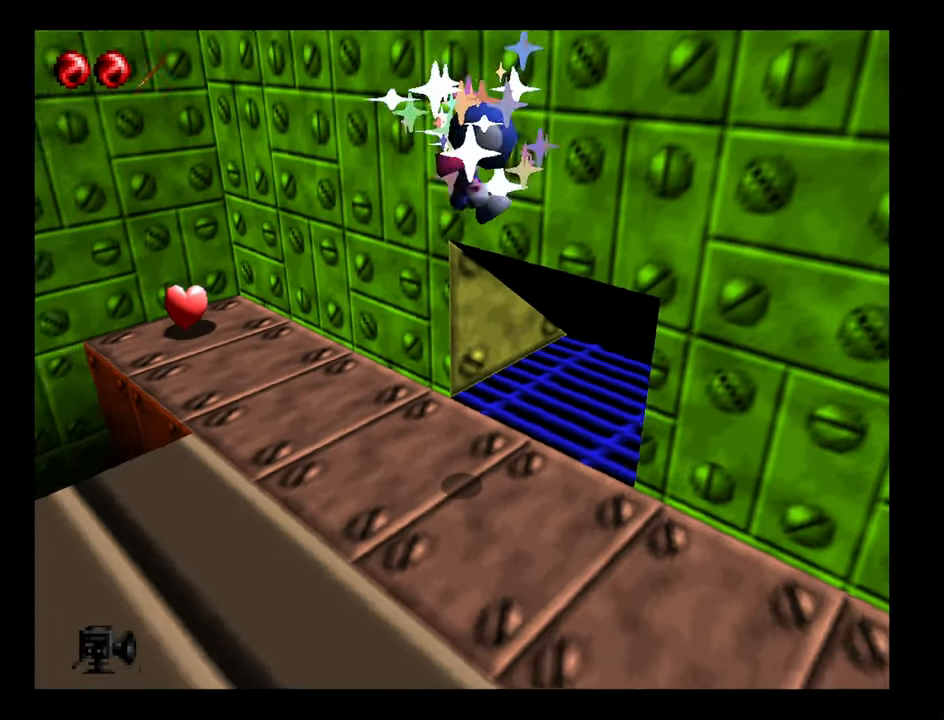
{"buttons": [], "left_stick": "left", "events": [[183, "left_stick", "left"]]}
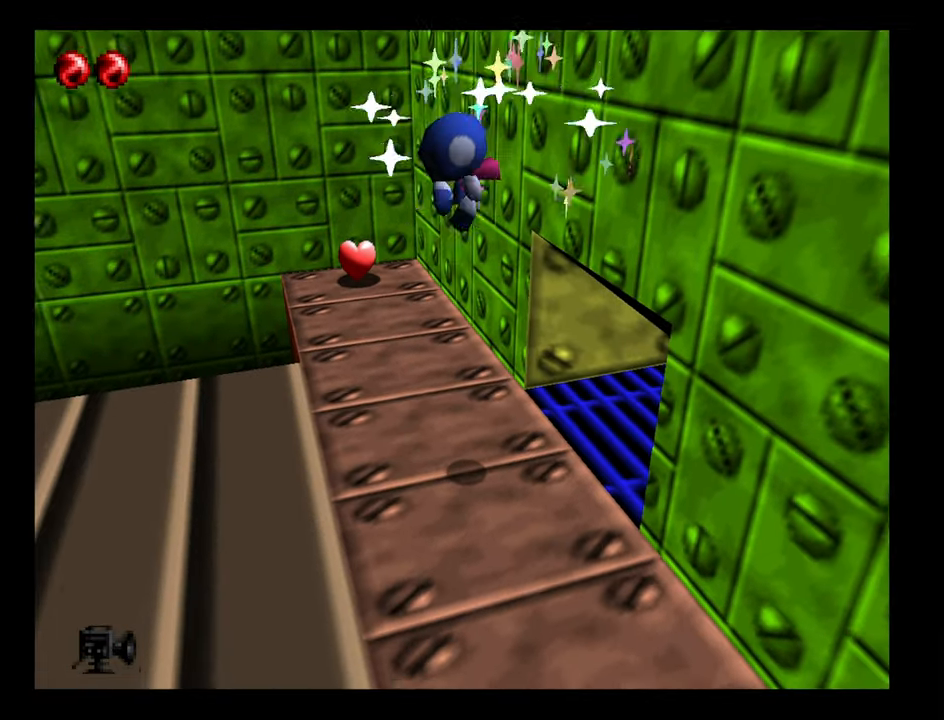
{"buttons": [], "left_stick": "left", "events": []}
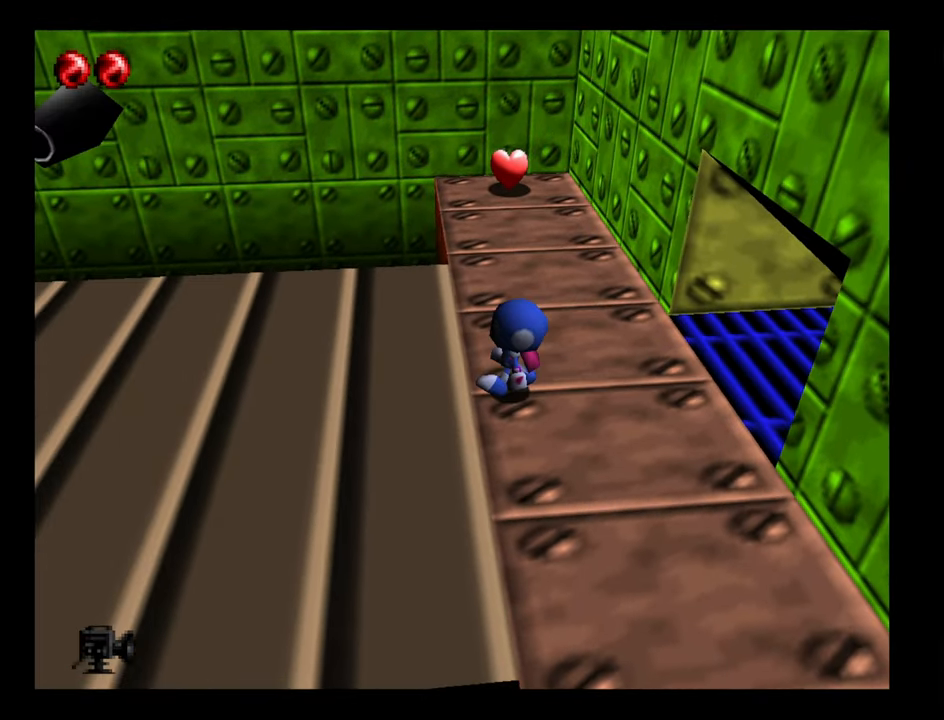
{"buttons": [], "left_stick": "left", "events": []}
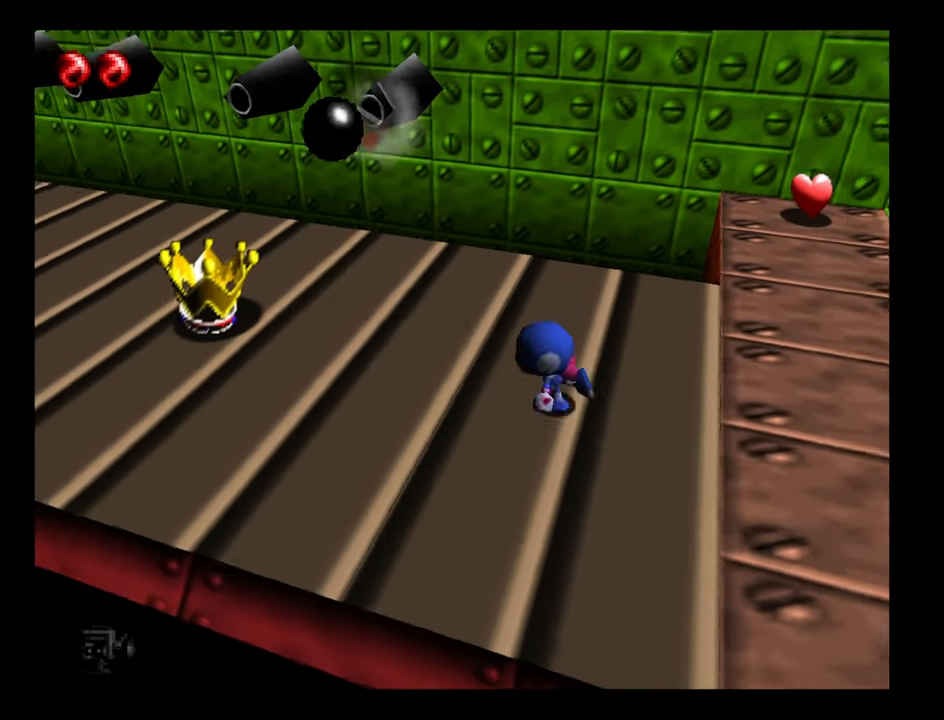
{"buttons": [], "left_stick": "left", "events": []}
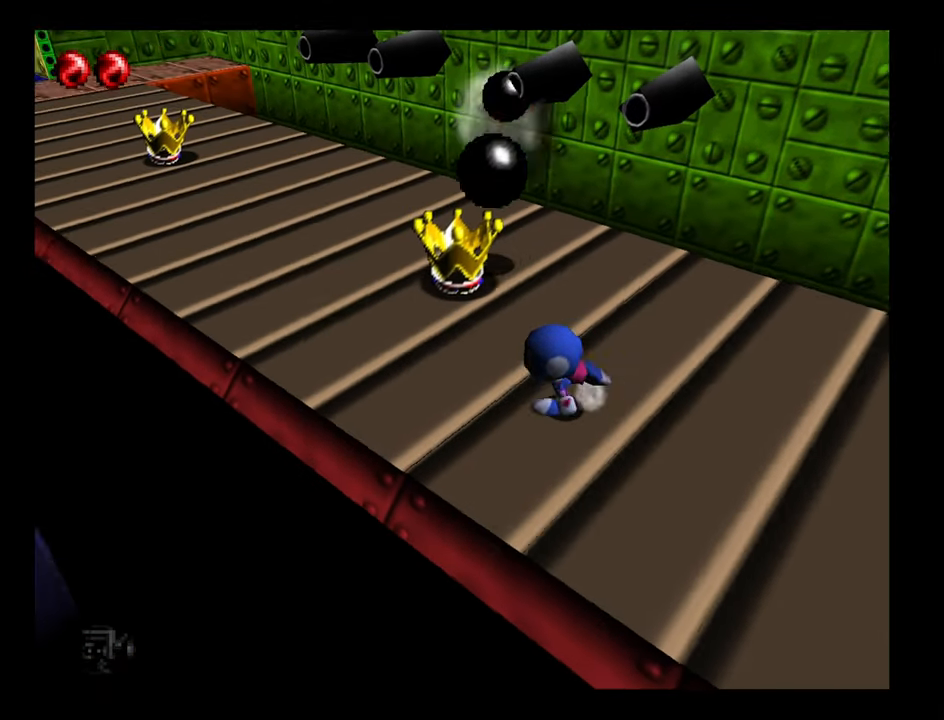
{"buttons": ["A"], "left_stick": "up-left", "events": [[400, "A", "down"], [500, "left_stick", "up-left"]]}
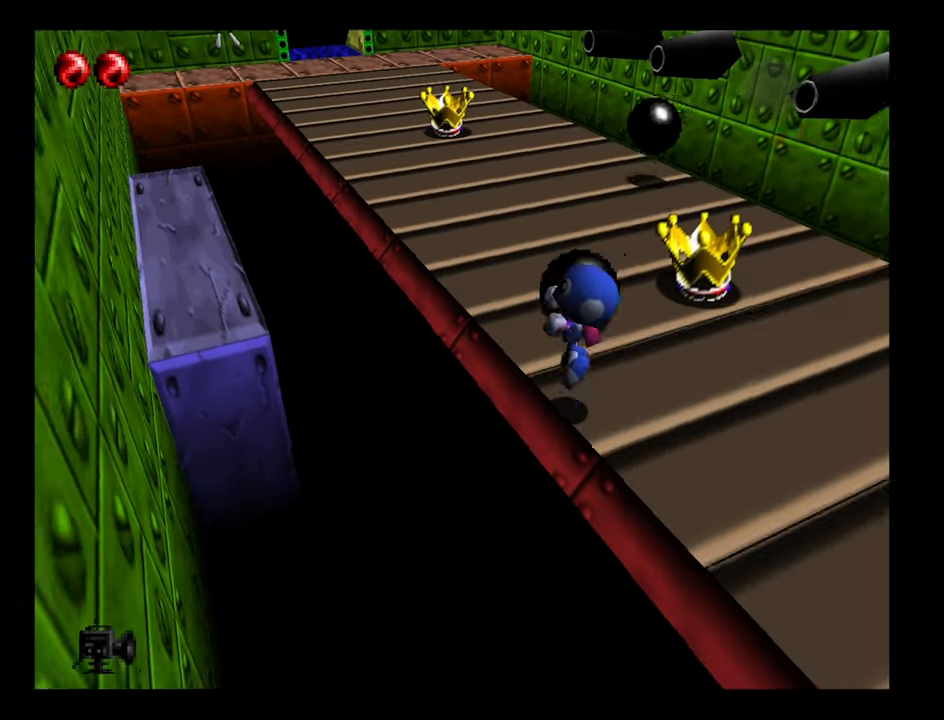
{"buttons": ["A"], "left_stick": "up-left", "events": []}
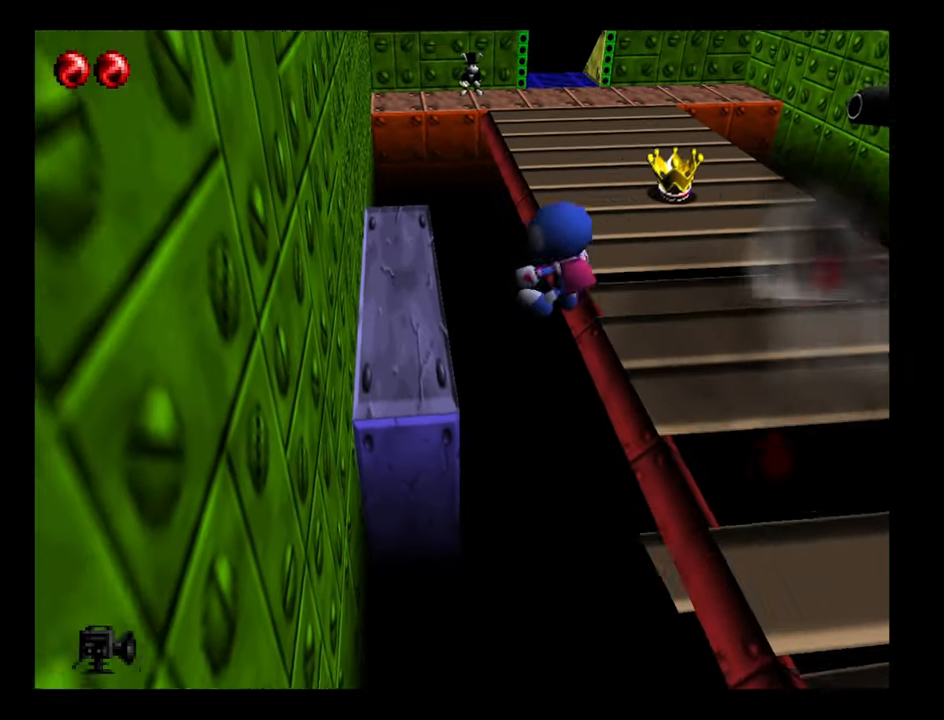
{"buttons": ["A"], "left_stick": "up", "events": [[200, "left_stick", "up"]]}
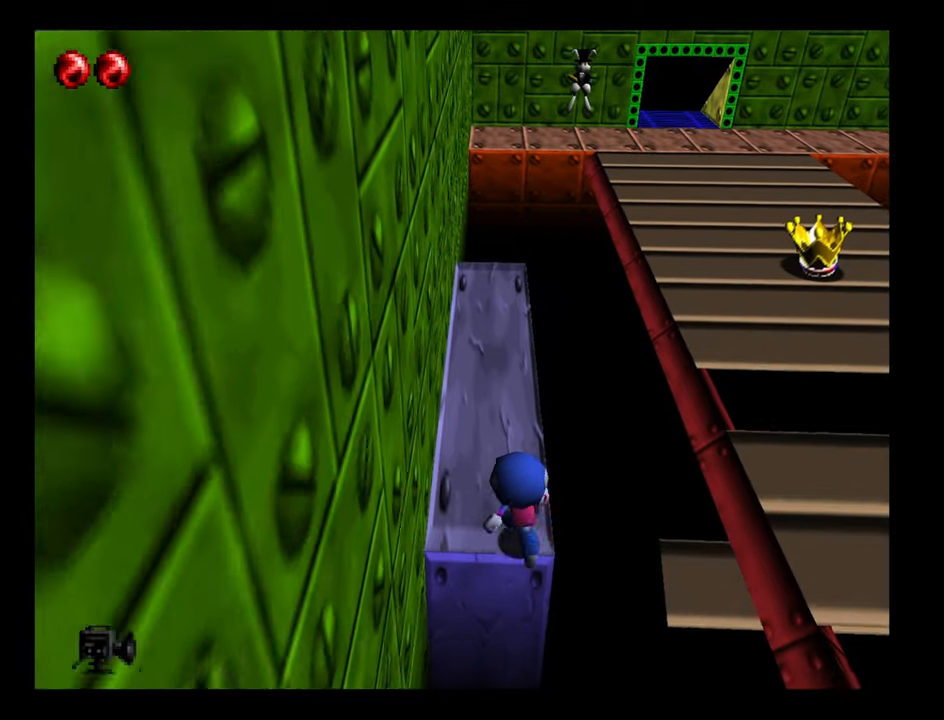
{"buttons": [], "left_stick": "up", "events": [[84, "A", "up"]]}
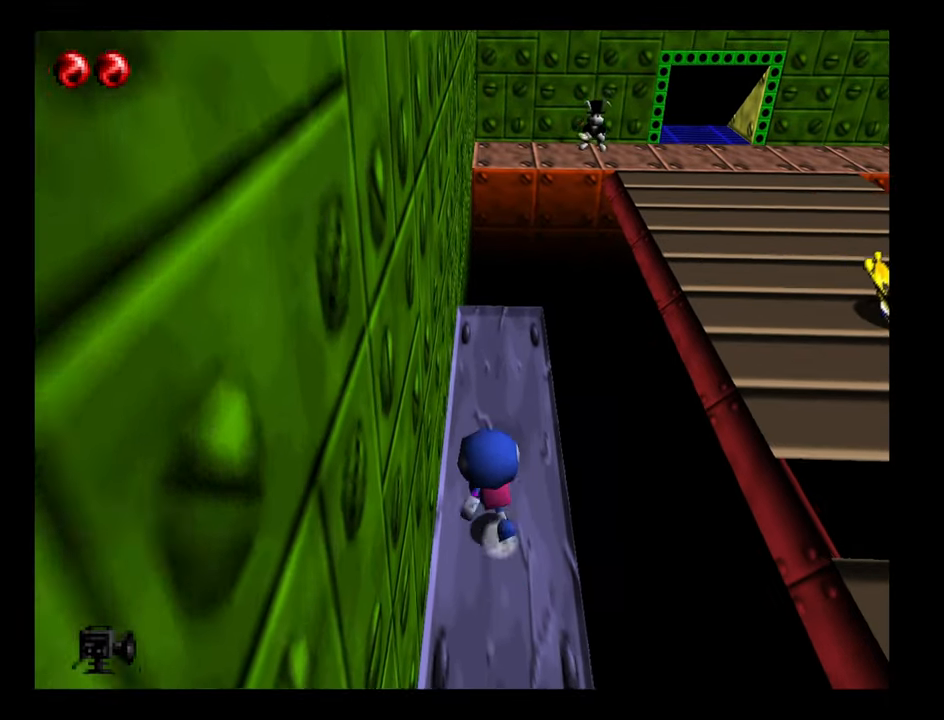
{"buttons": [], "left_stick": "up", "events": []}